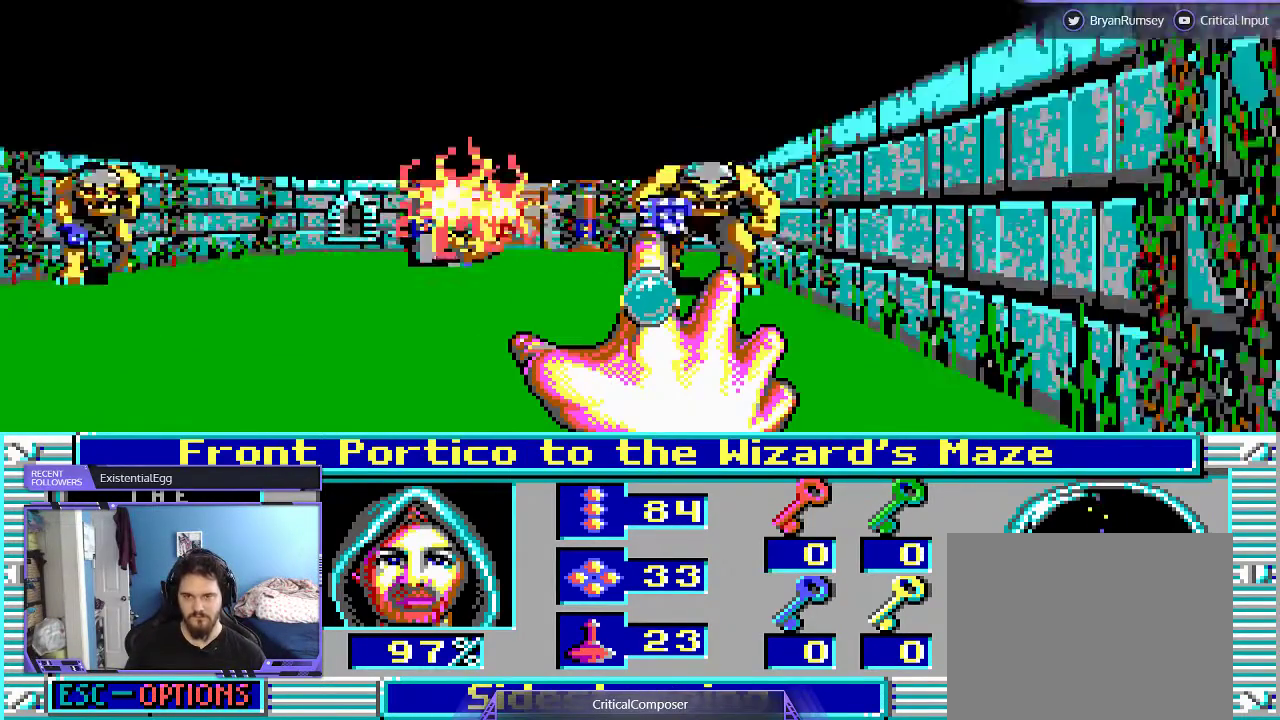
Gameplay with a controller (Xbox layout); each line is a JSON object with the inputs held at the frame after it. "events" lists button and stick changes between this image and that frame as [ms after this image, input, new state], when the widget could be followed in between. Not read: L1 L3 R1 R3 TOUCHPAD left_stick other_buttons right_stick.
{"buttons": ["L2"], "events": [[33, "R2", "down"], [133, "R2", "up"], [200, "R2", "down"], [300, "R2", "up"], [367, "R2", "down"], [500, "R2", "up"]]}
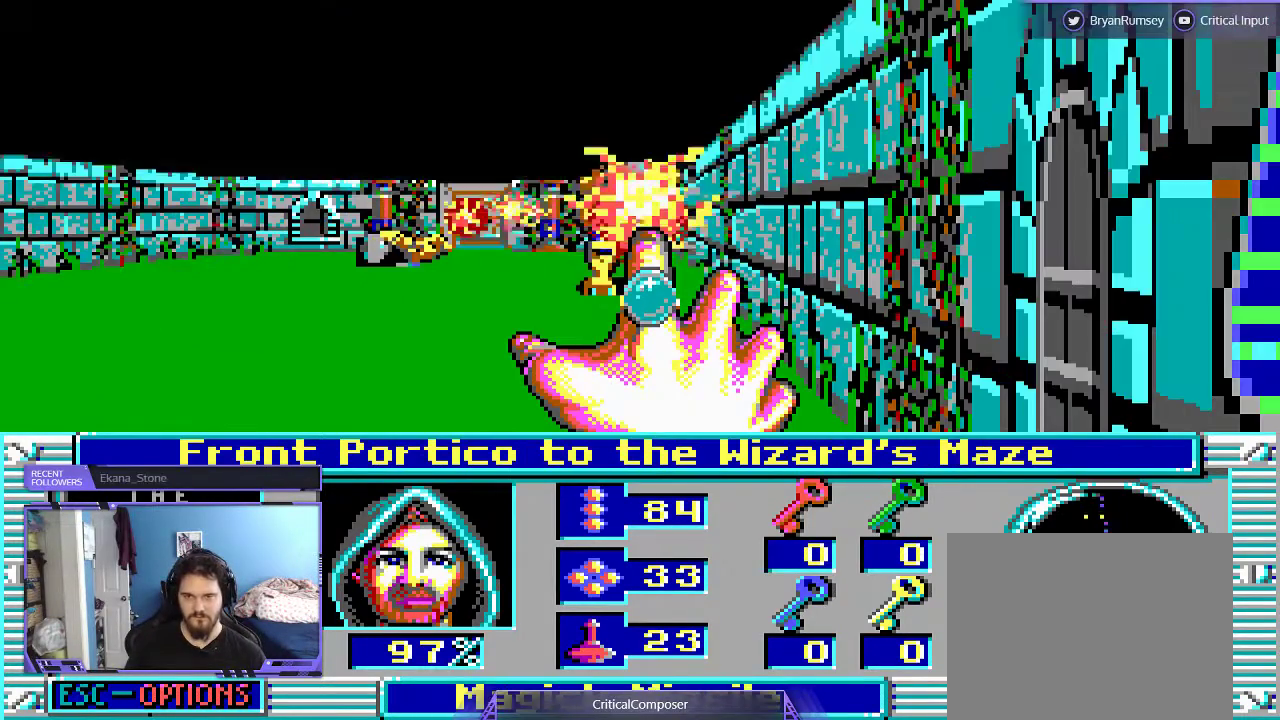
{"buttons": ["L2", "R2"], "events": [[33, "R2", "down"], [133, "R2", "up"], [200, "R2", "down"], [300, "R2", "up"], [367, "R2", "down"]]}
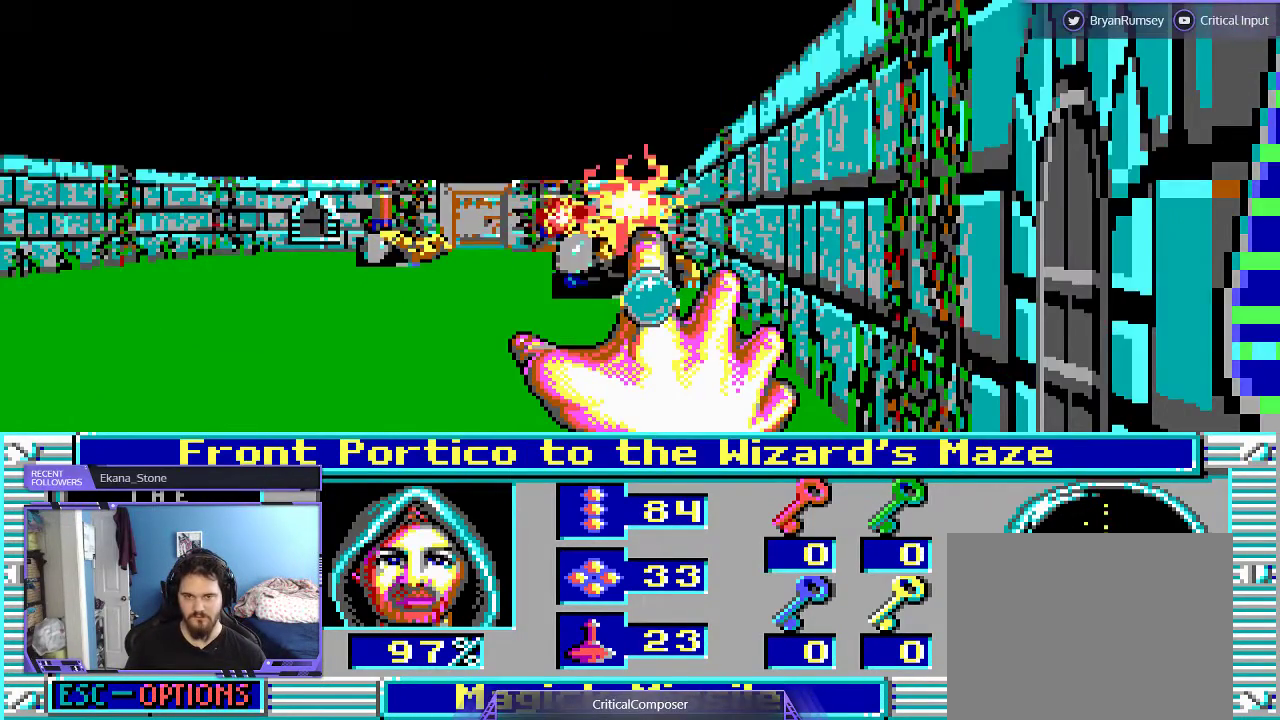
{"buttons": ["L2"], "events": [[67, "R2", "up"]]}
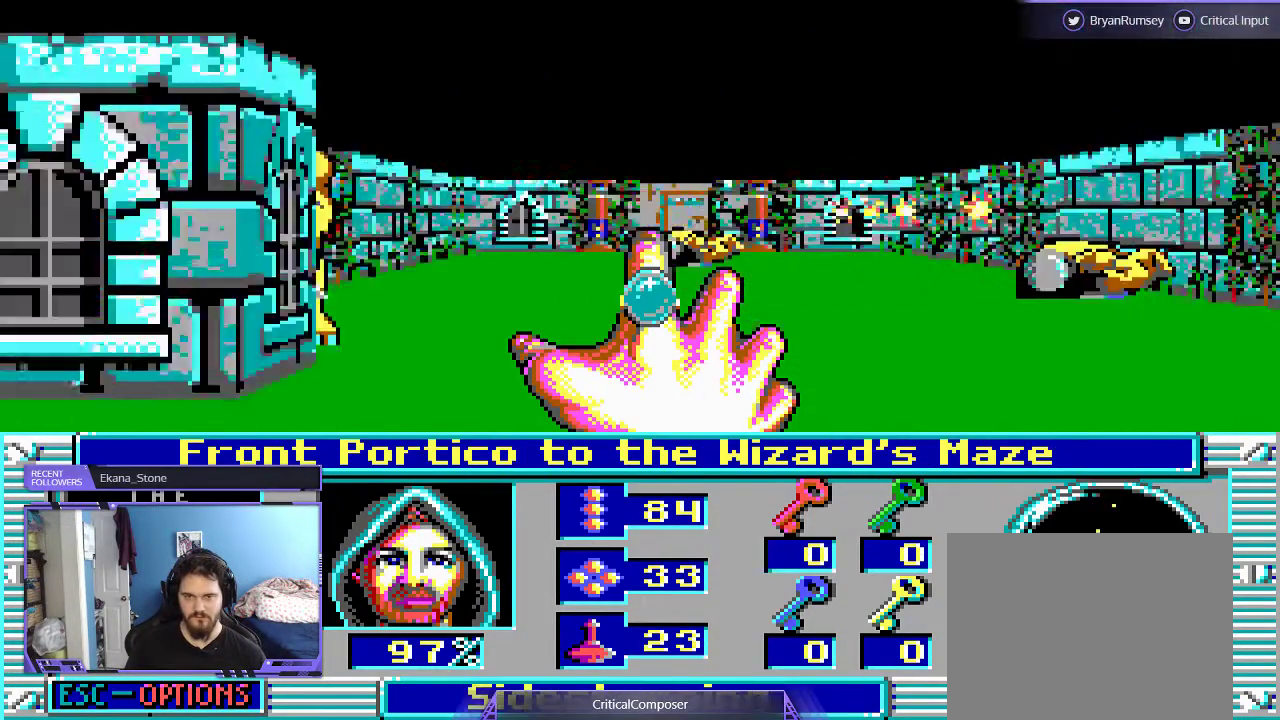
{"buttons": ["L2", "R2"], "events": [[433, "R2", "down"]]}
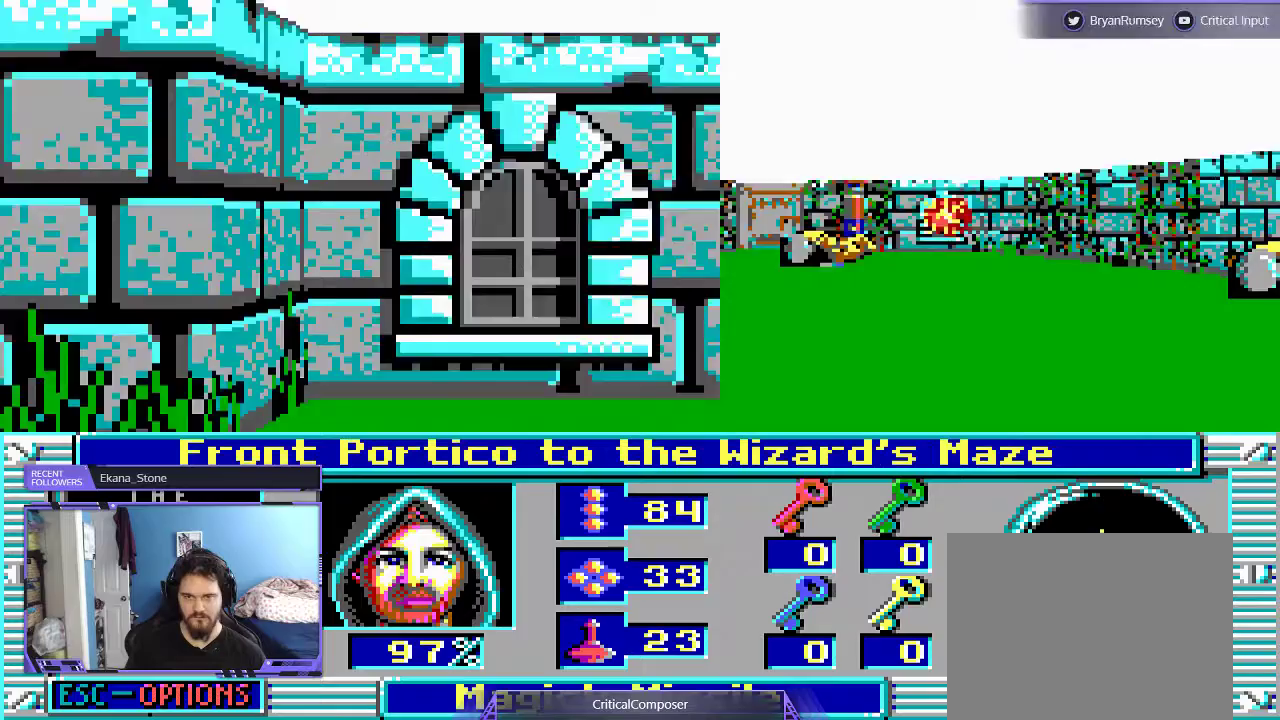
{"buttons": ["L2", "R2"], "events": [[33, "R2", "up"], [133, "R2", "down"], [200, "R2", "up"], [300, "R2", "down"], [367, "R2", "up"], [433, "R2", "down"]]}
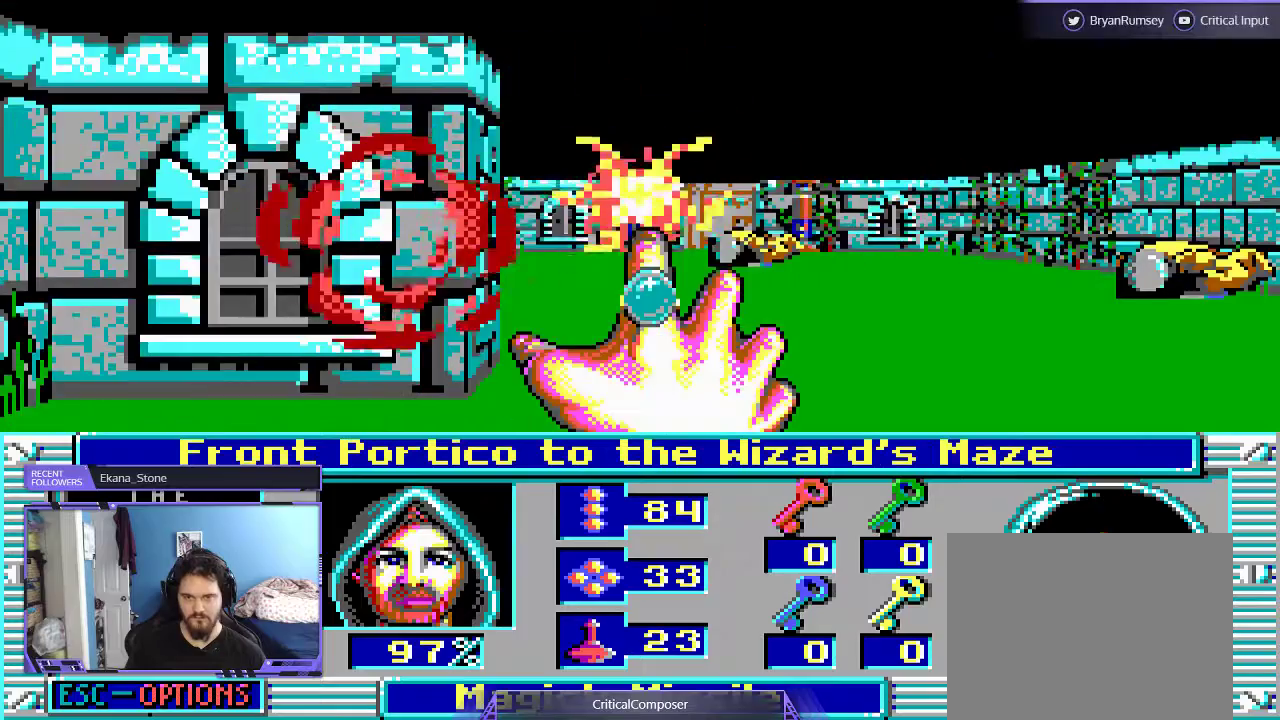
{"buttons": ["L2", "R2"], "events": [[67, "R2", "up"], [100, "R2", "down"], [233, "R2", "up"], [300, "R2", "down"], [400, "R2", "up"], [433, "R2", "down"]]}
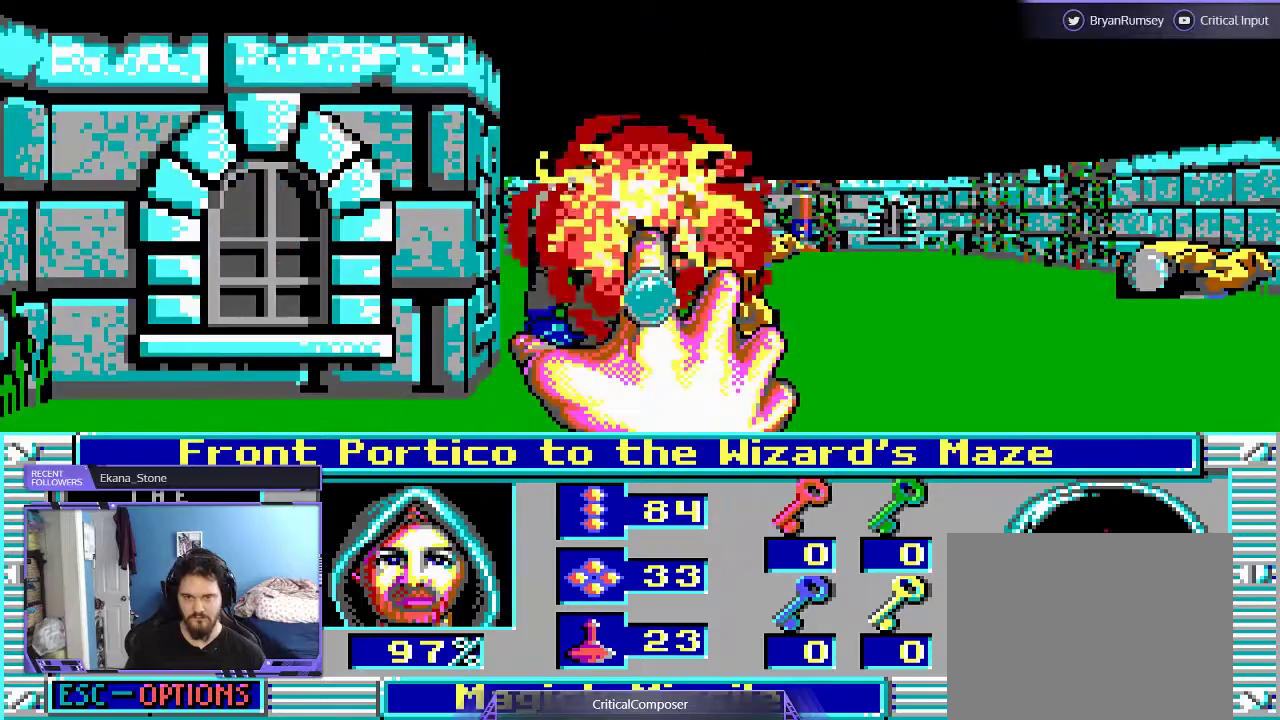
{"buttons": [], "events": [[67, "R2", "up"], [100, "R2", "down"], [233, "R2", "up"], [300, "L2", "up"]]}
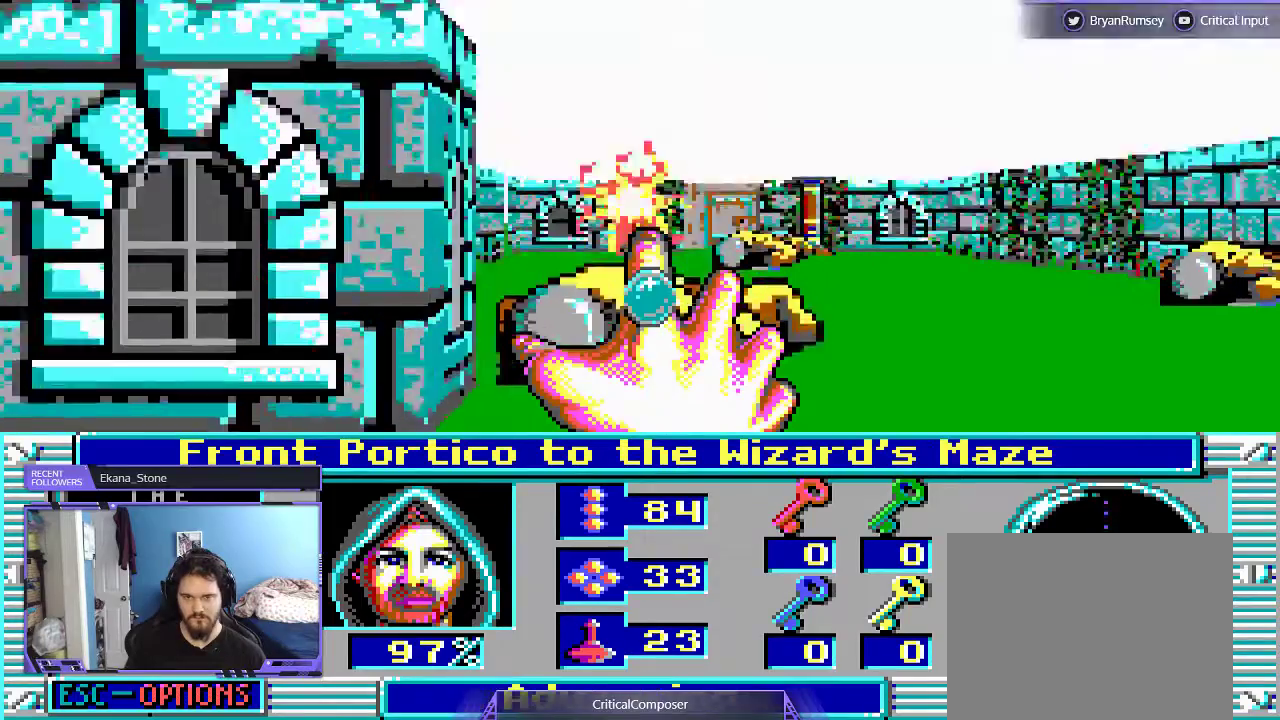
{"buttons": [], "events": []}
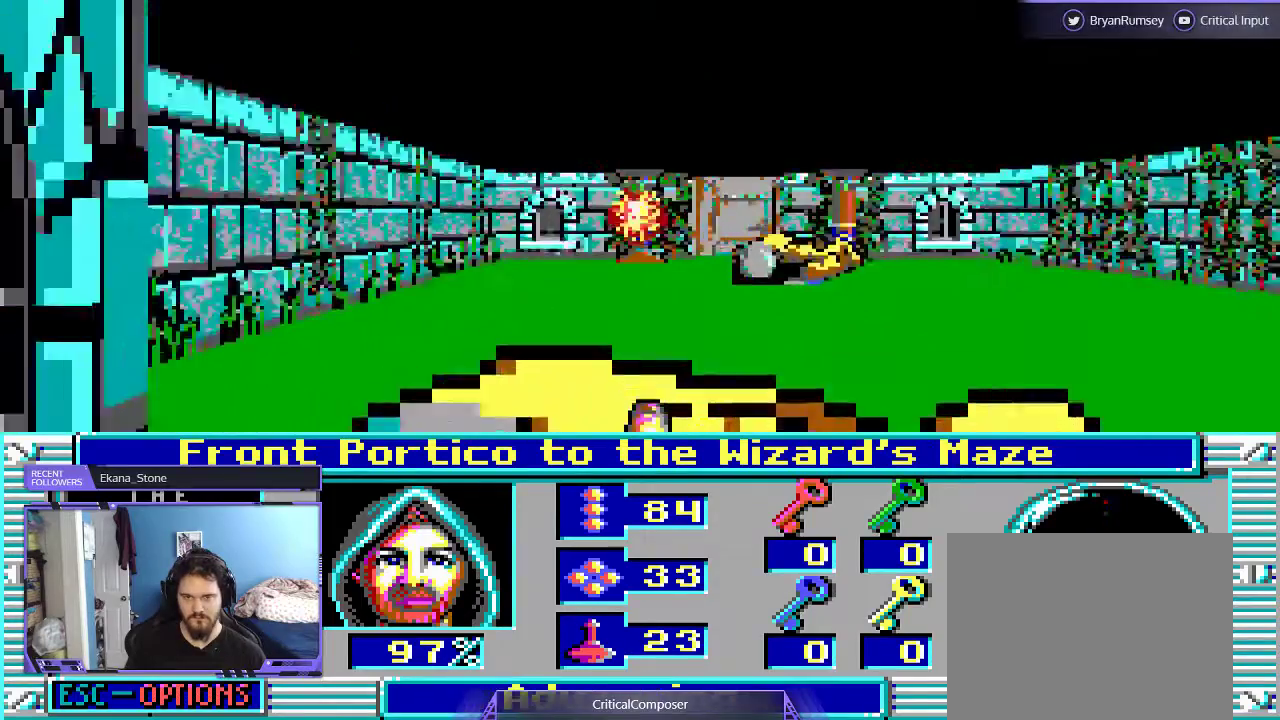
{"buttons": ["DPAD_UP"], "events": [[500, "DPAD_UP", "down"]]}
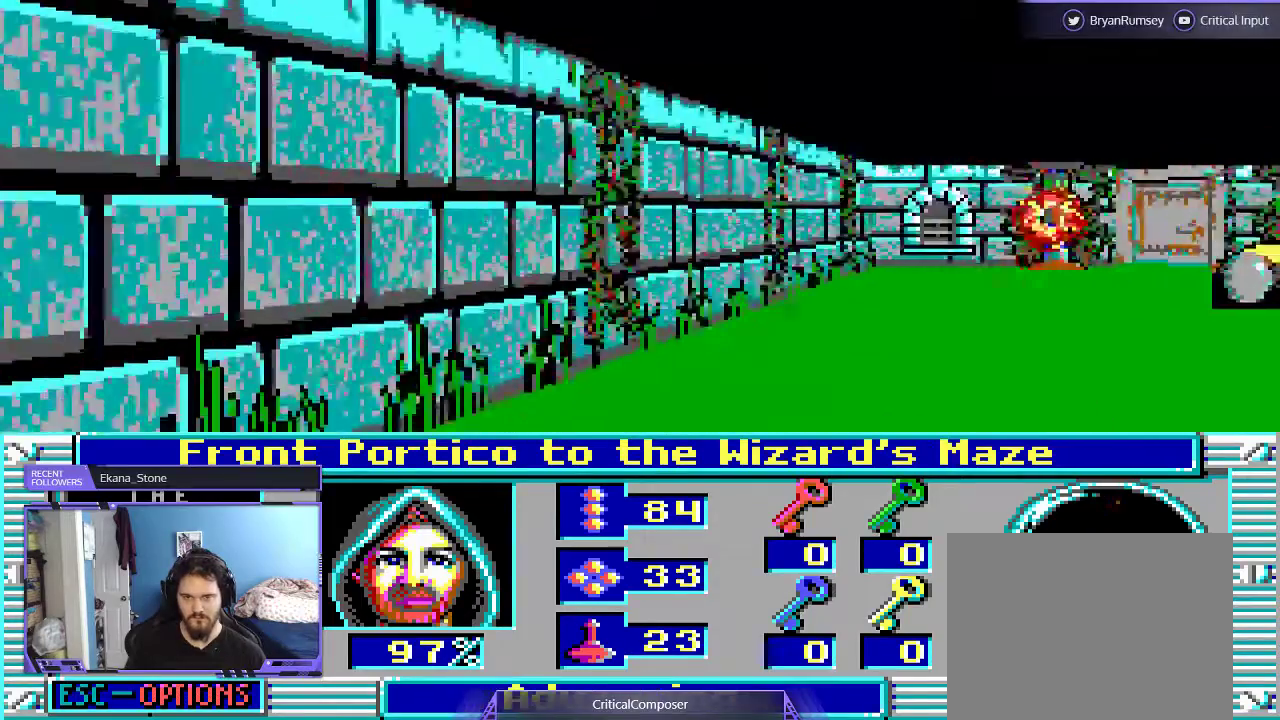
{"buttons": [], "events": [[67, "DPAD_UP", "up"]]}
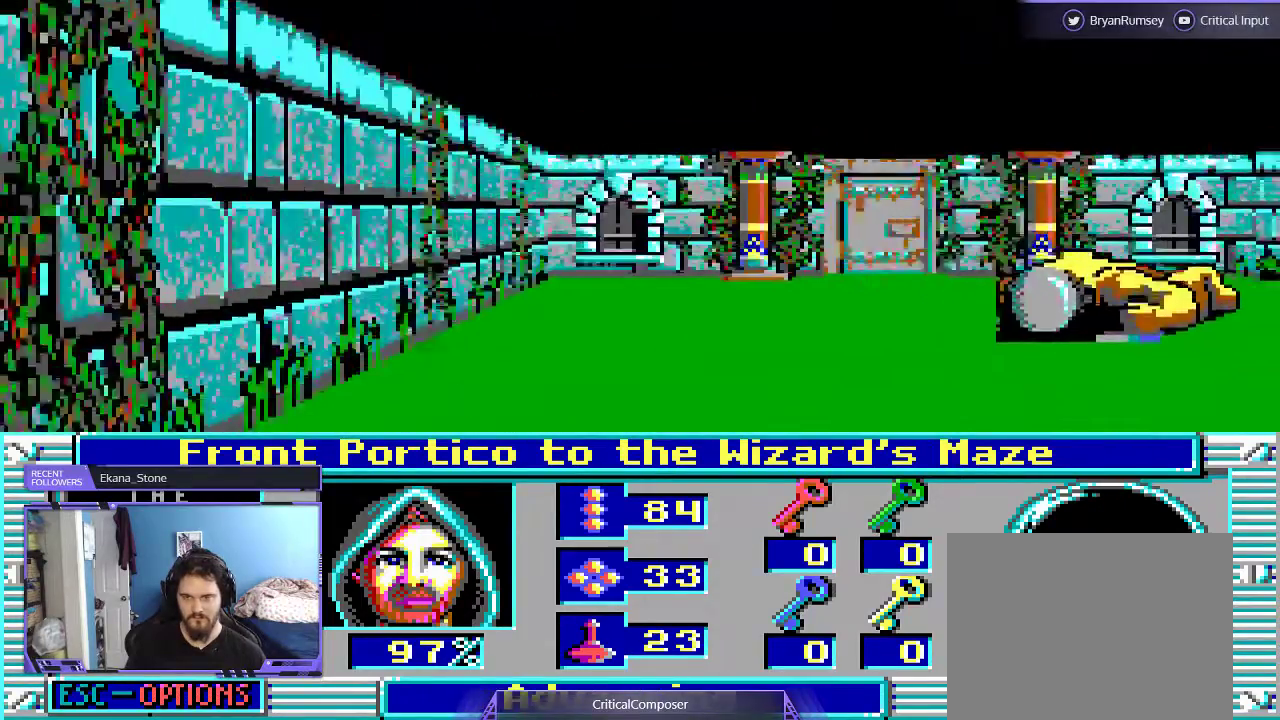
{"buttons": [], "events": []}
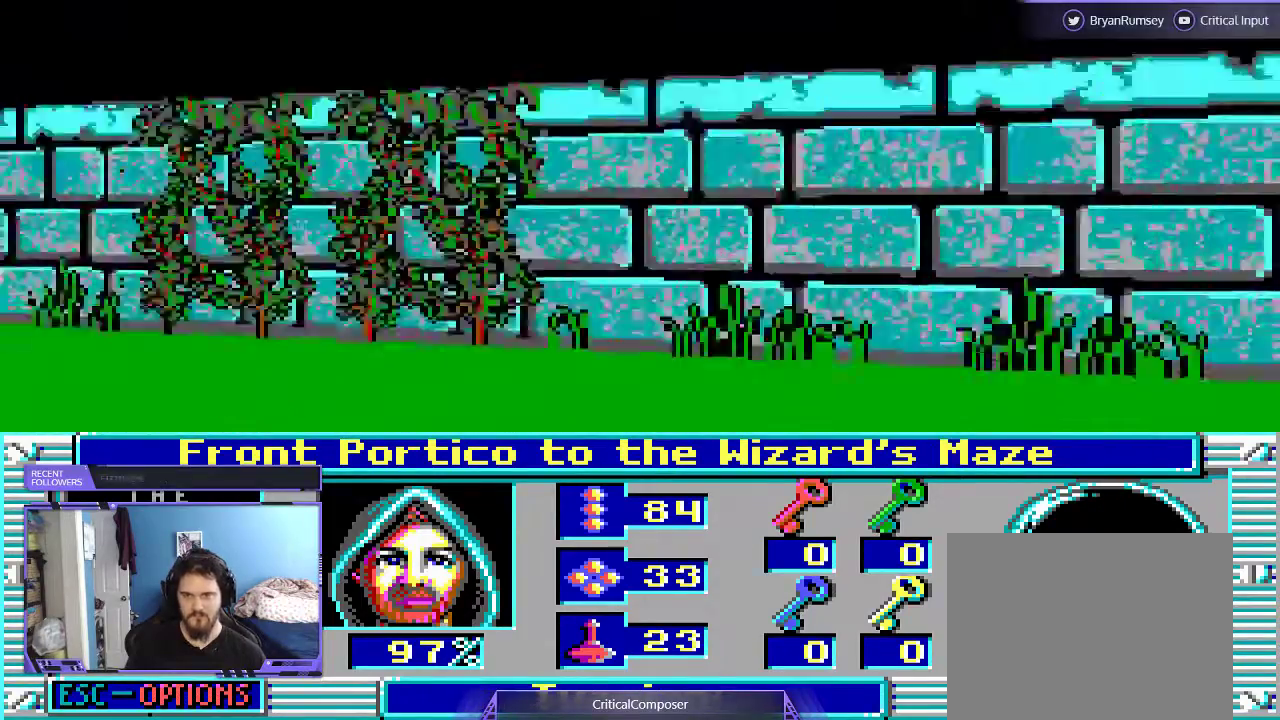
{"buttons": [], "events": []}
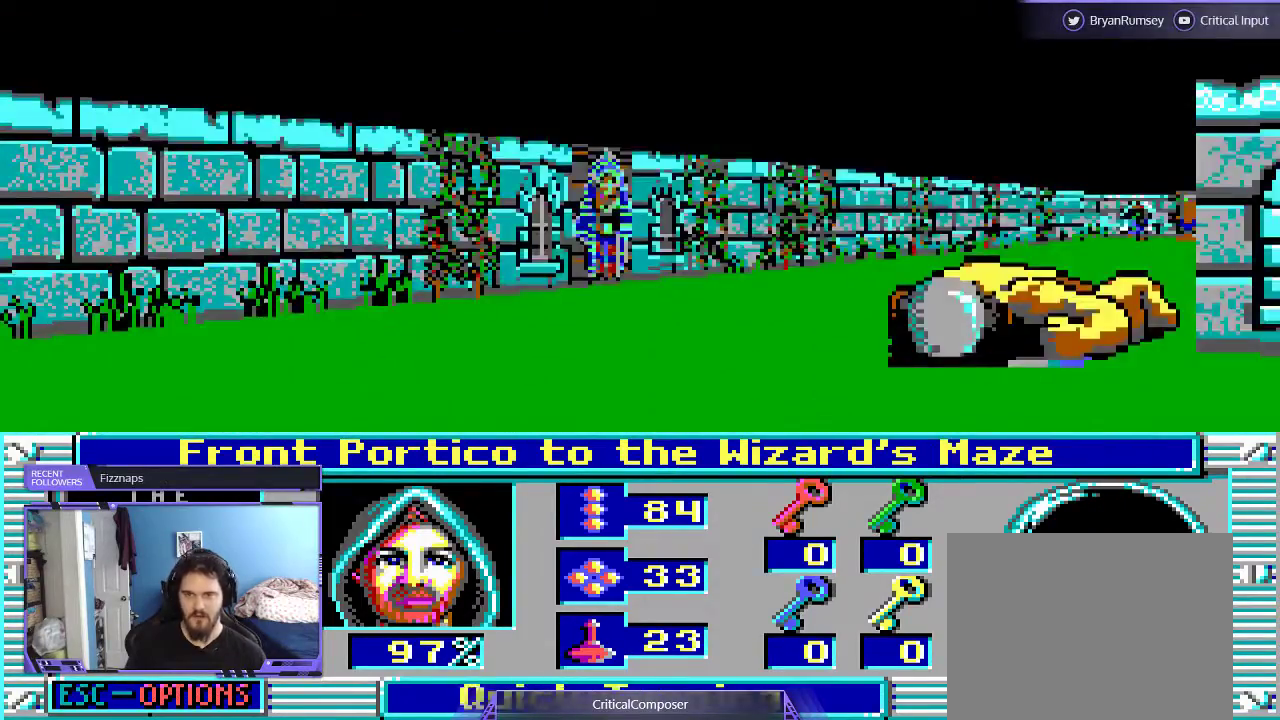
{"buttons": [], "events": []}
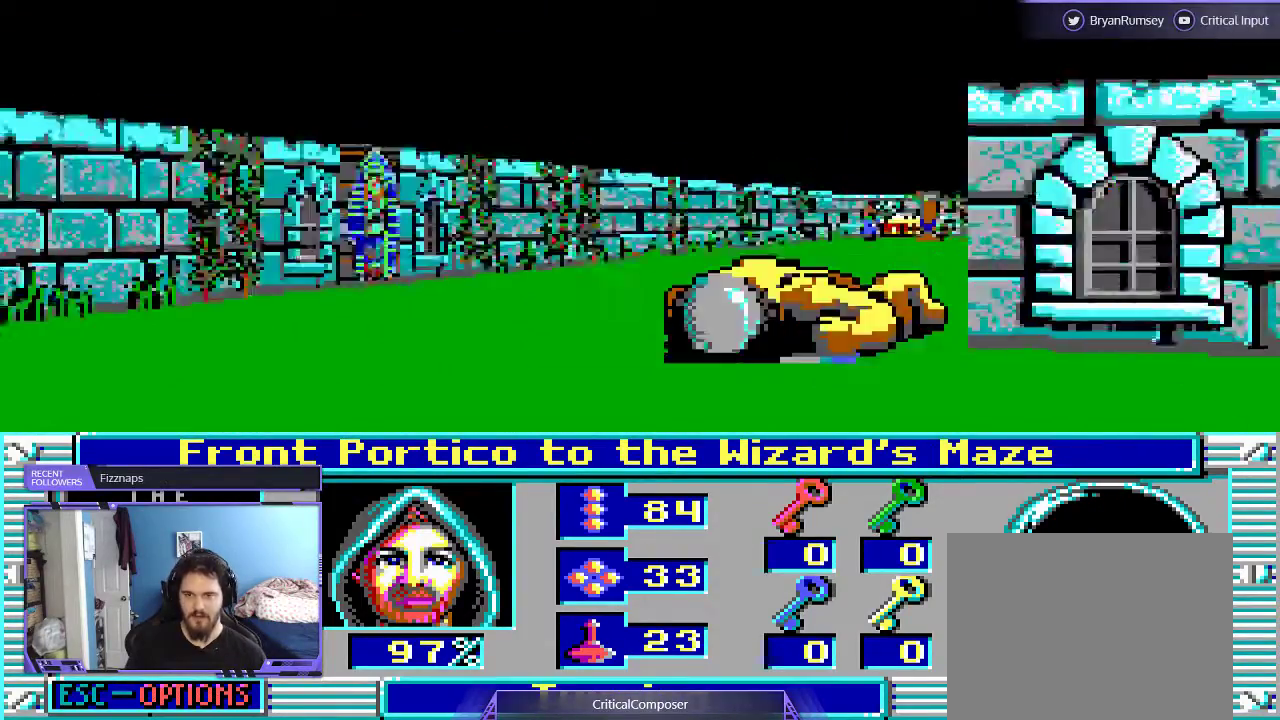
{"buttons": [], "events": []}
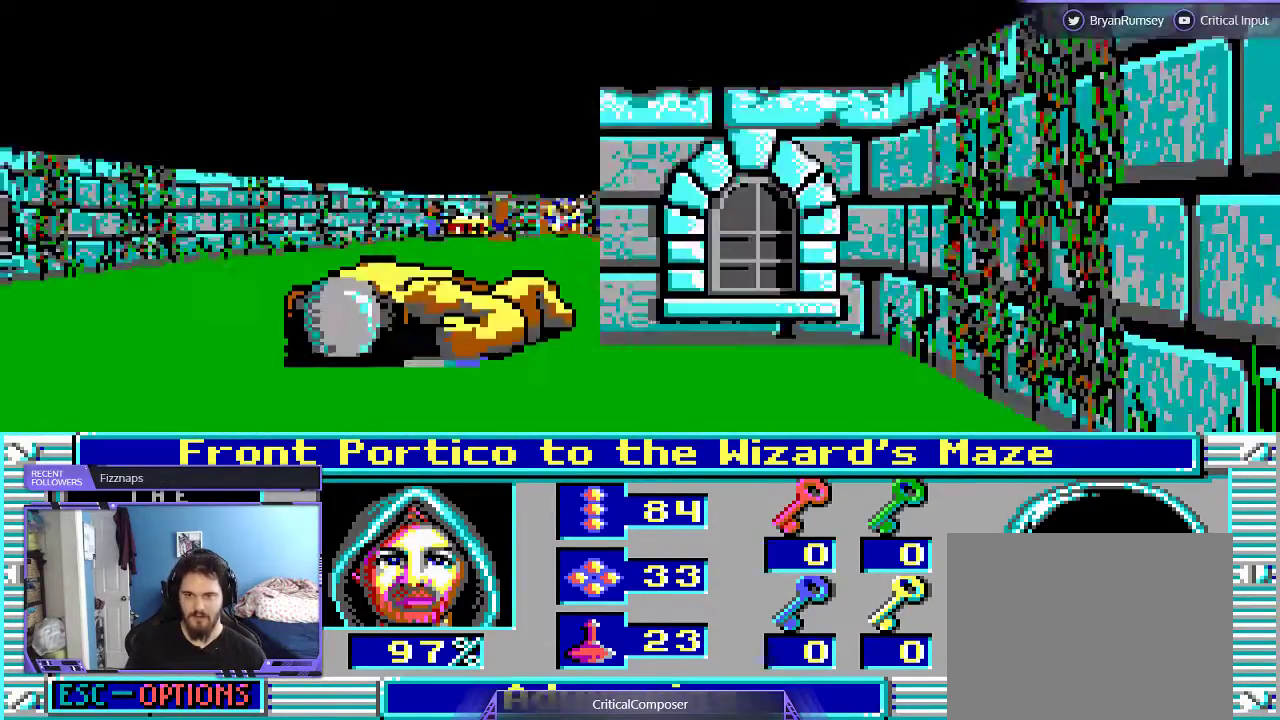
{"buttons": ["L2", "DPAD_UP"], "events": [[33, "L2", "down"], [300, "DPAD_UP", "down"]]}
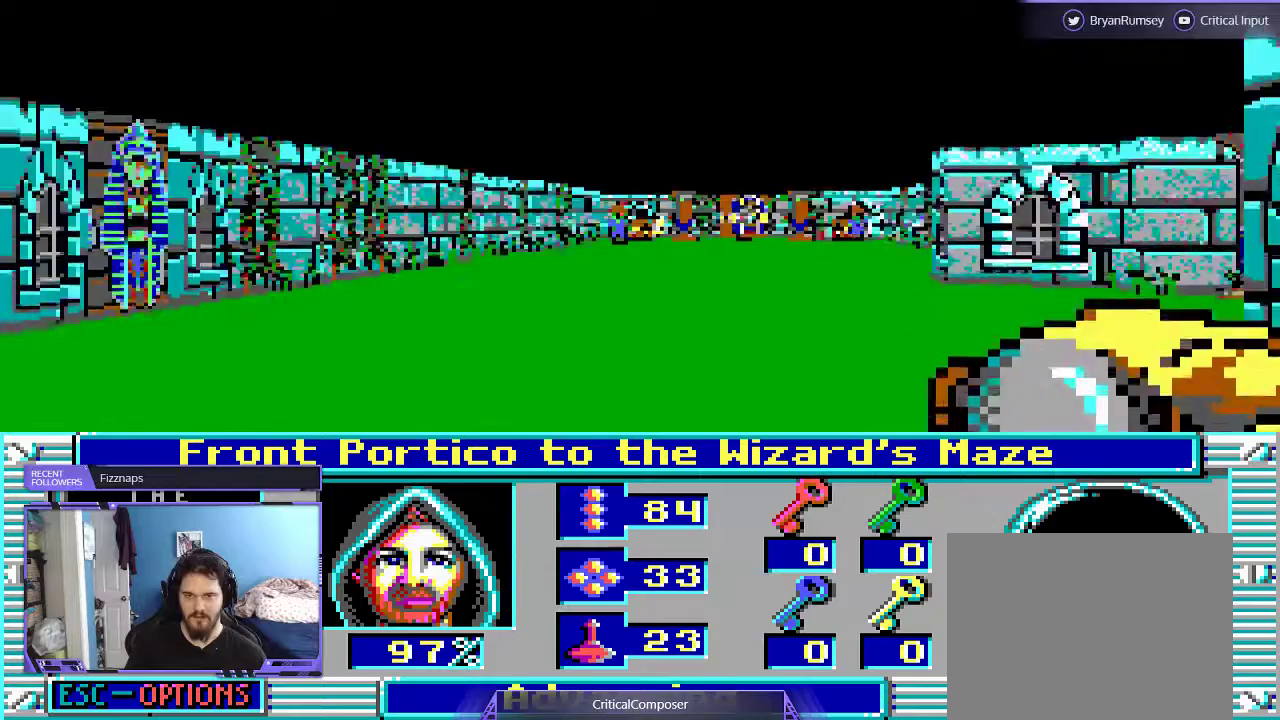
{"buttons": ["L2", "R2"], "events": [[300, "R2", "down"], [400, "R2", "up"], [500, "DPAD_UP", "up"], [500, "R2", "down"]]}
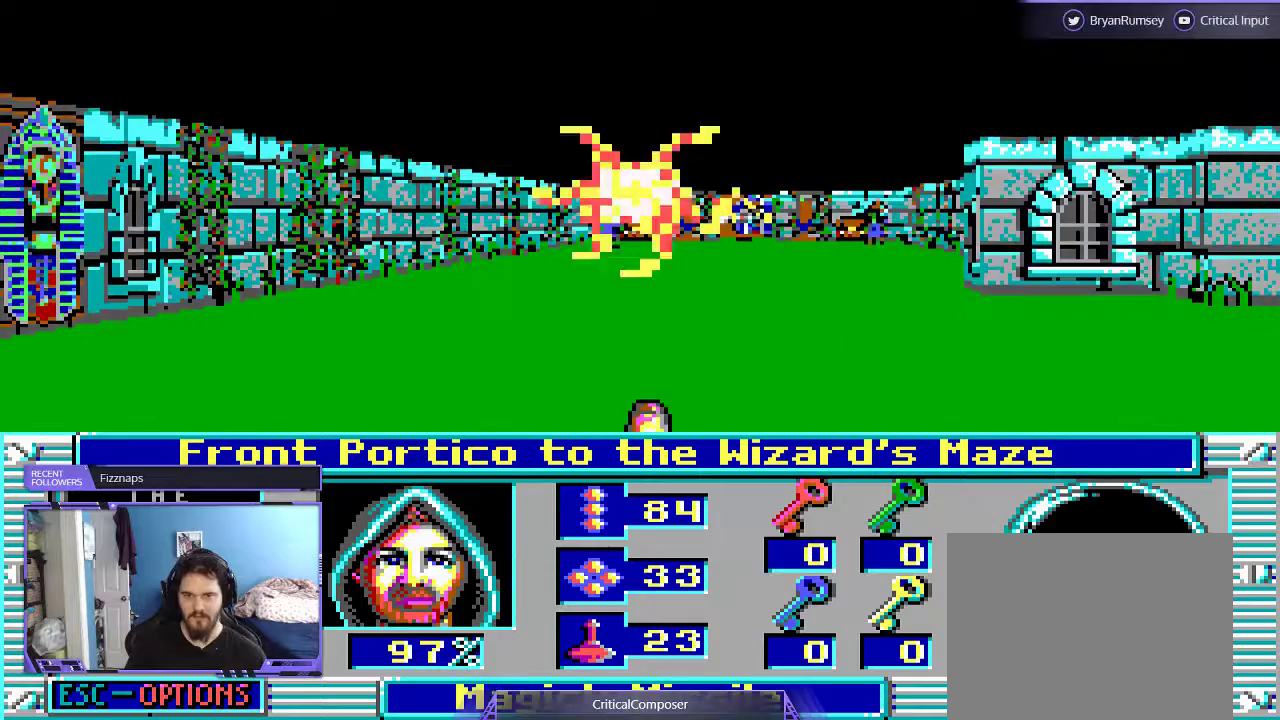
{"buttons": ["L2"], "events": [[67, "R2", "up"], [133, "R2", "down"], [233, "R2", "up"]]}
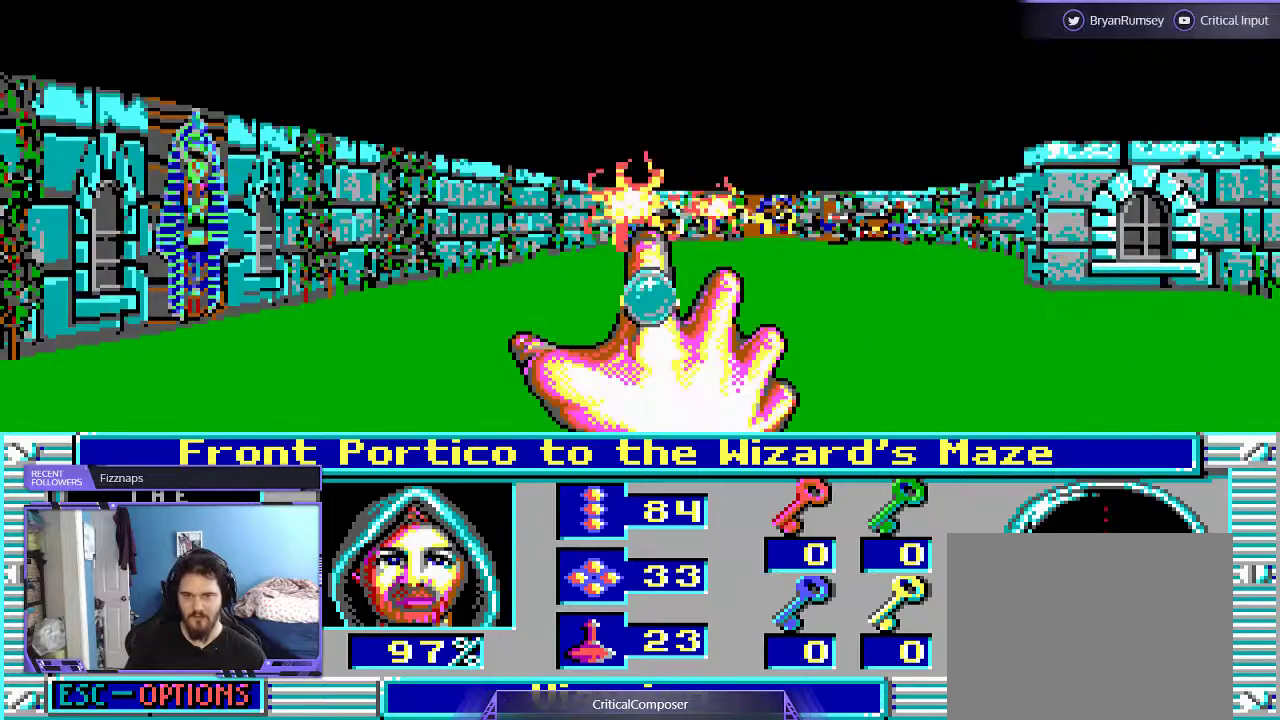
{"buttons": ["L2"], "events": []}
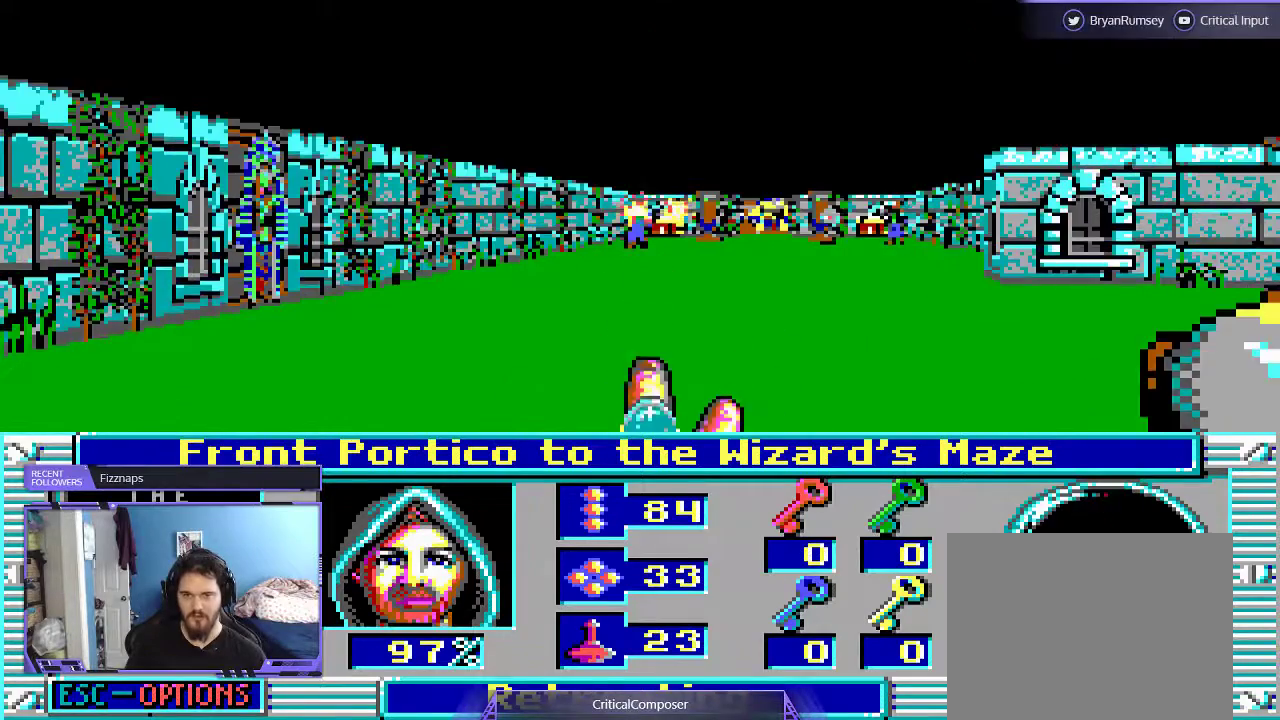
{"buttons": ["L2"]}
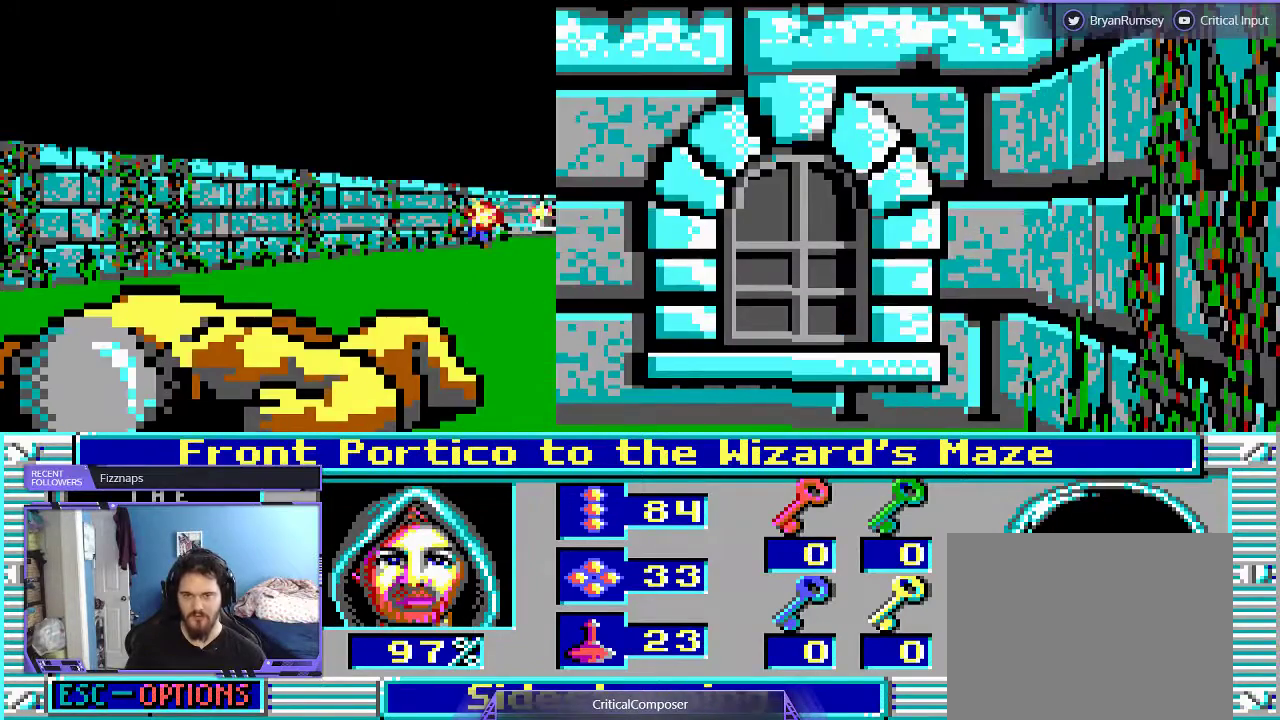
{"buttons": ["L2"], "events": []}
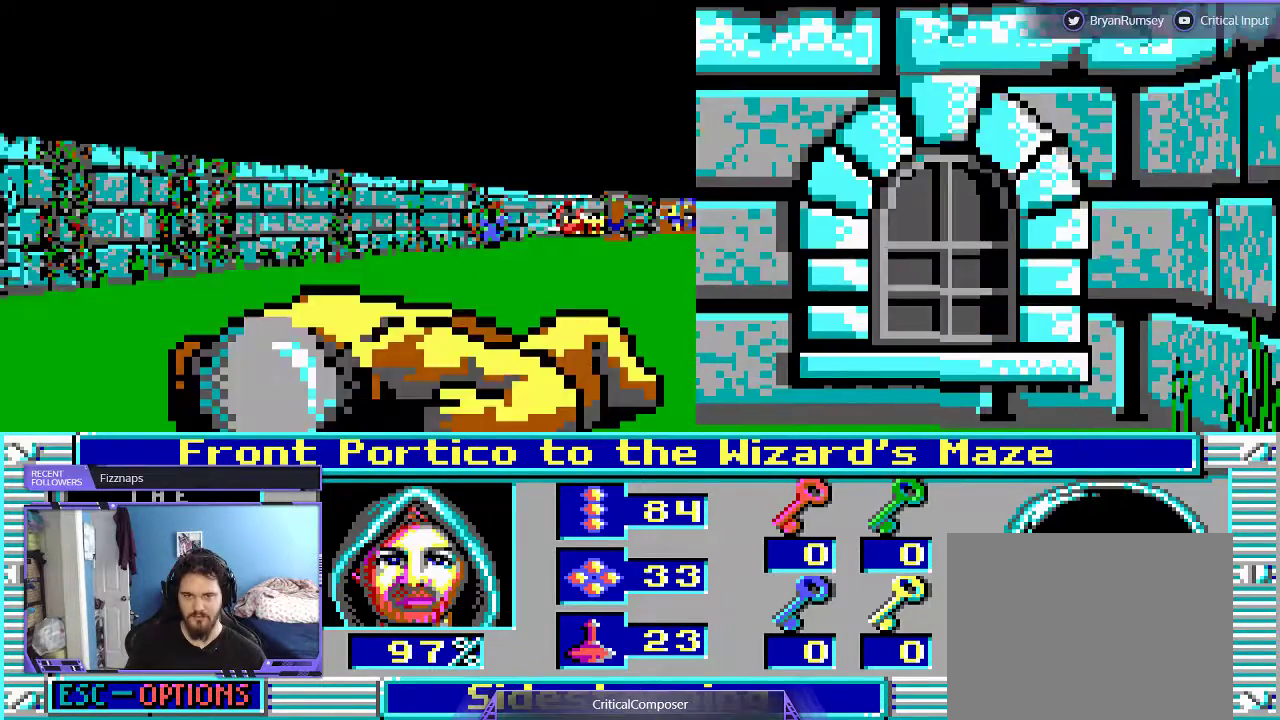
{"buttons": ["L2", "R2"], "events": [[267, "DPAD_LEFT", "down"], [467, "DPAD_LEFT", "up"], [467, "R2", "down"]]}
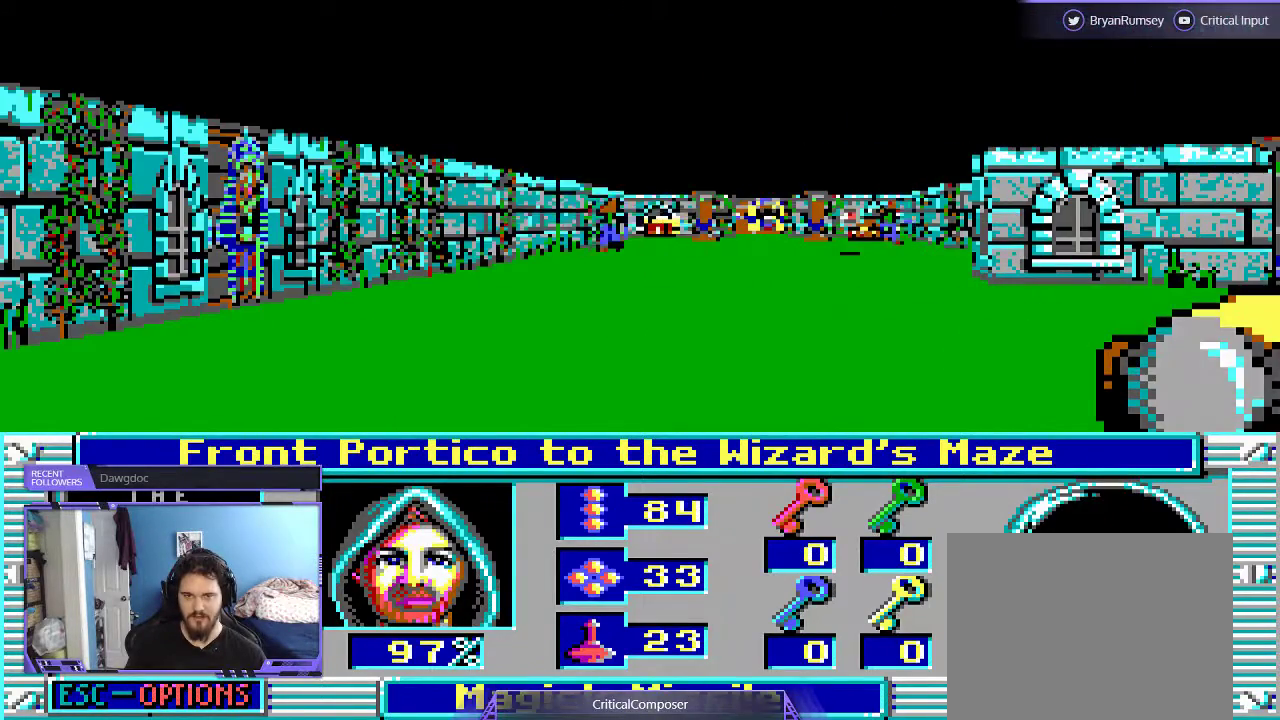
{"buttons": ["L2", "R2"], "events": [[67, "R2", "up"], [133, "R2", "down"], [233, "R2", "up"], [300, "R2", "down"], [400, "R2", "up"], [500, "R2", "down"]]}
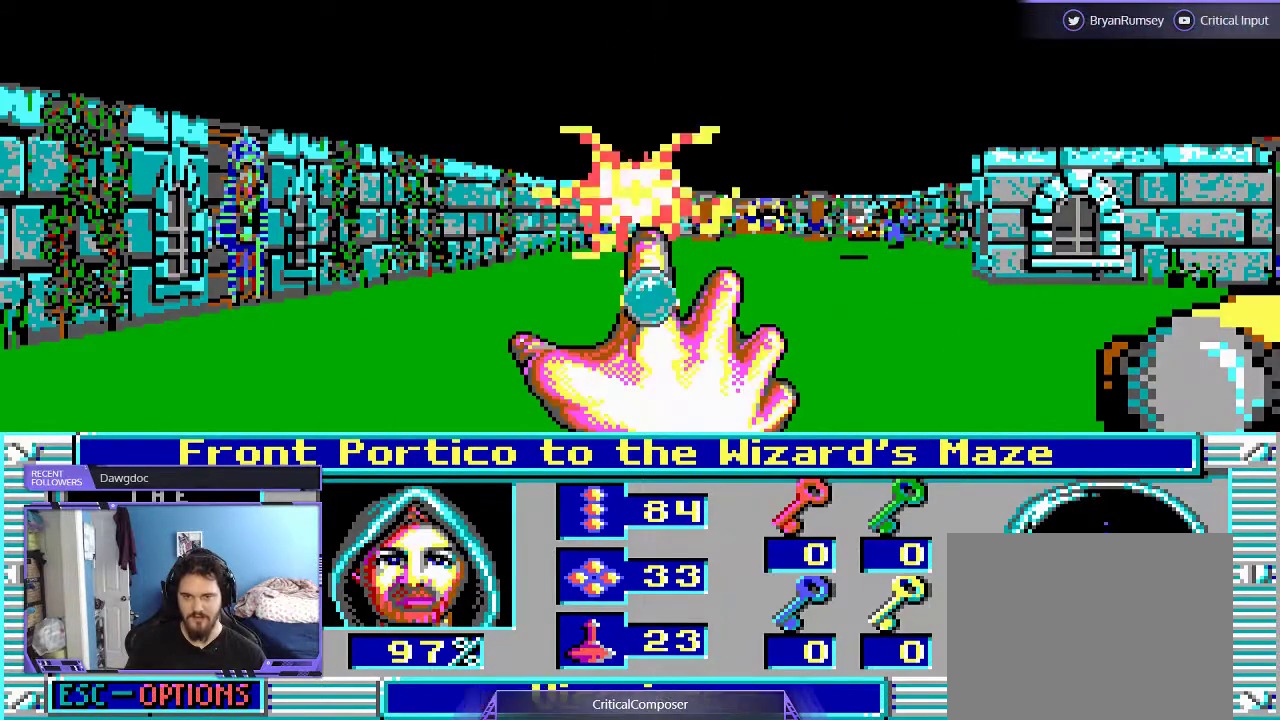
{"buttons": ["L2"], "events": [[67, "R2", "up"], [133, "R2", "down"], [233, "R2", "up"]]}
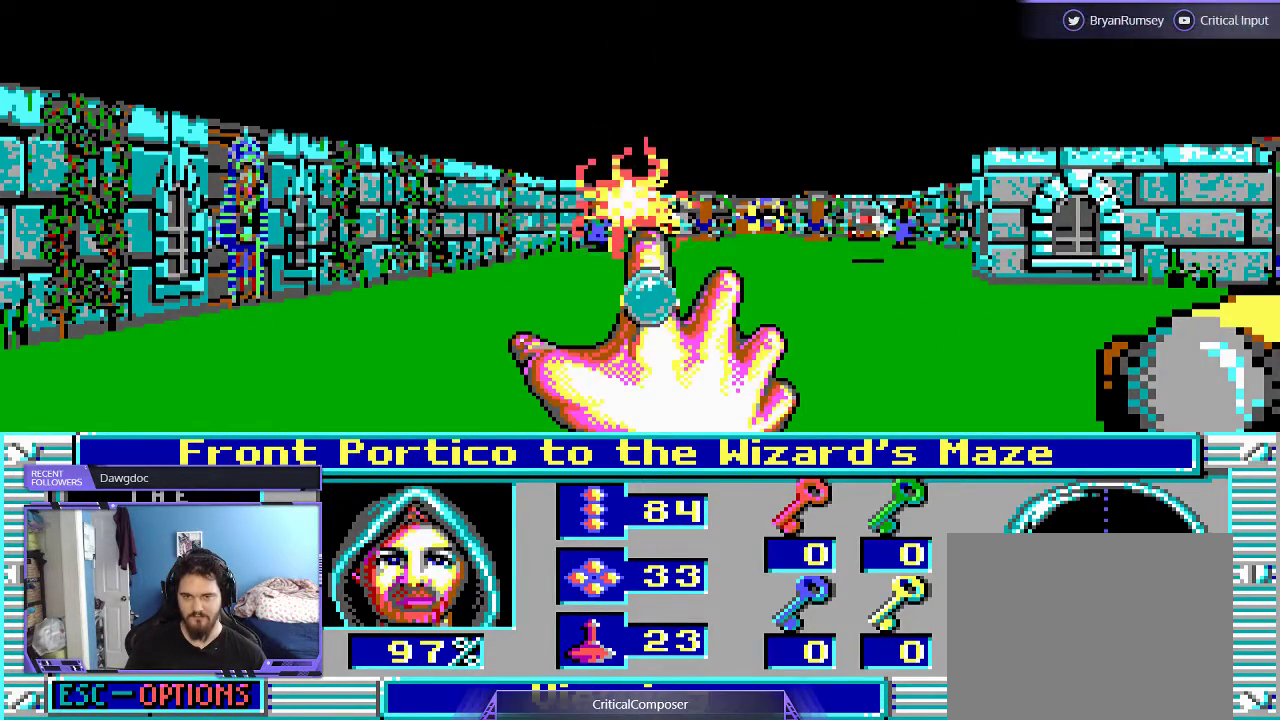
{"buttons": ["L2"], "events": []}
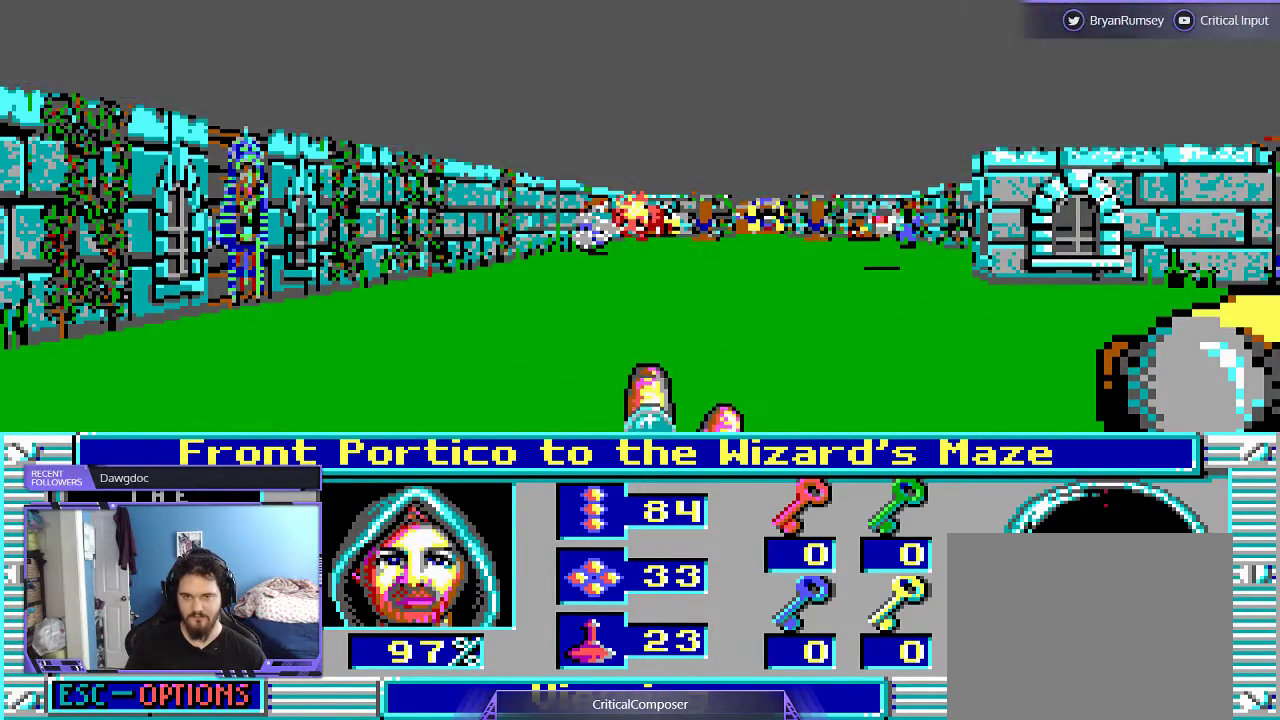
{"buttons": [], "events": [[500, "L2", "up"]]}
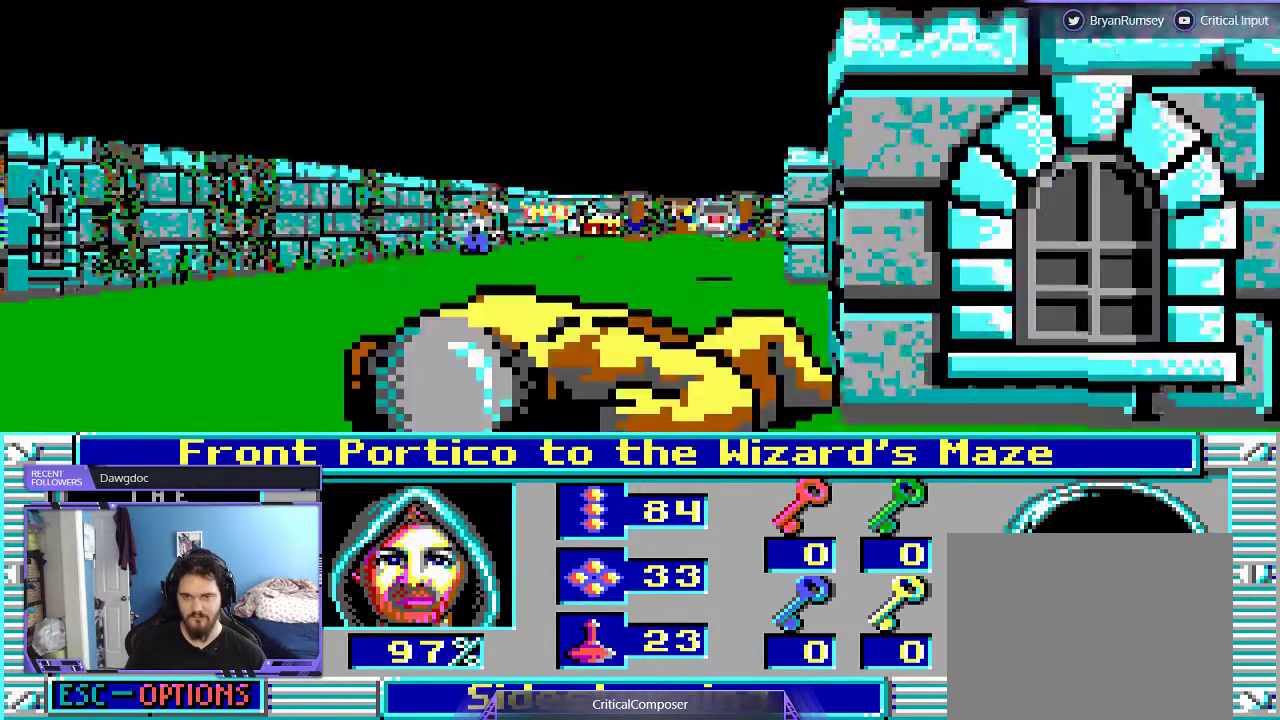
{"buttons": ["R2"], "events": [[500, "R2", "down"]]}
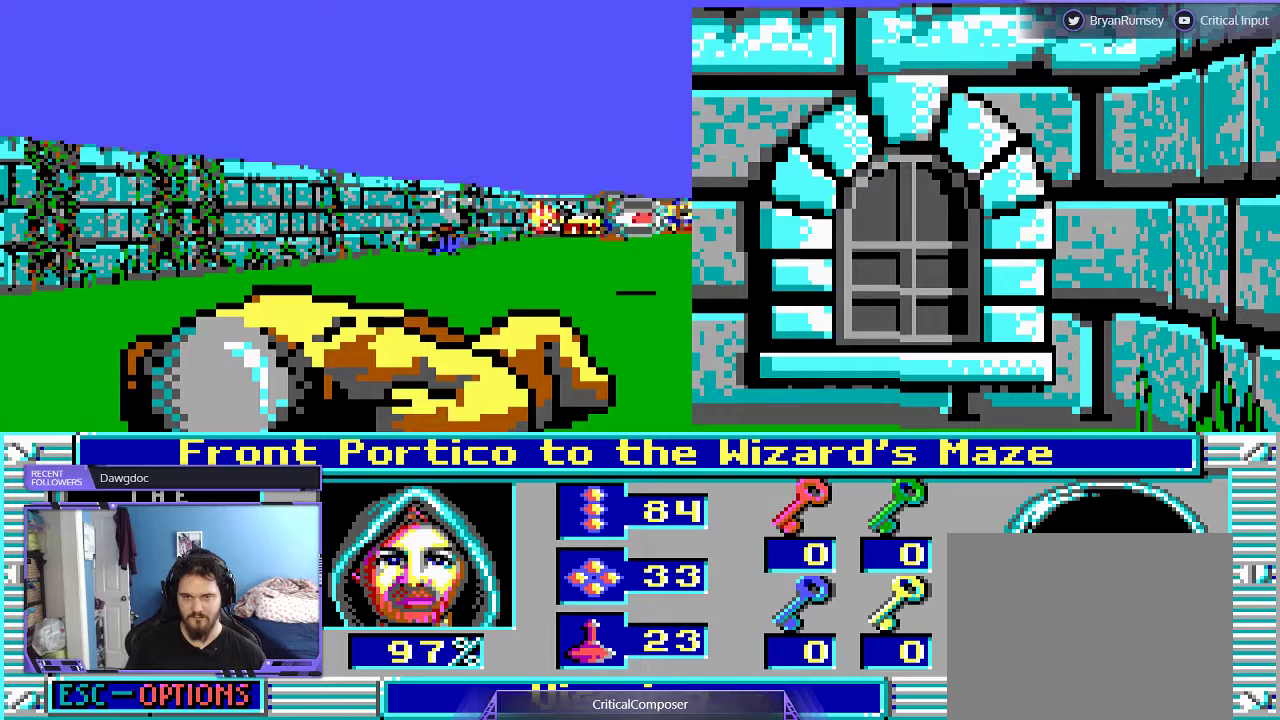
{"buttons": [], "events": [[67, "R2", "up"], [133, "R2", "down"], [233, "R2", "up"], [300, "R2", "down"], [400, "R2", "up"]]}
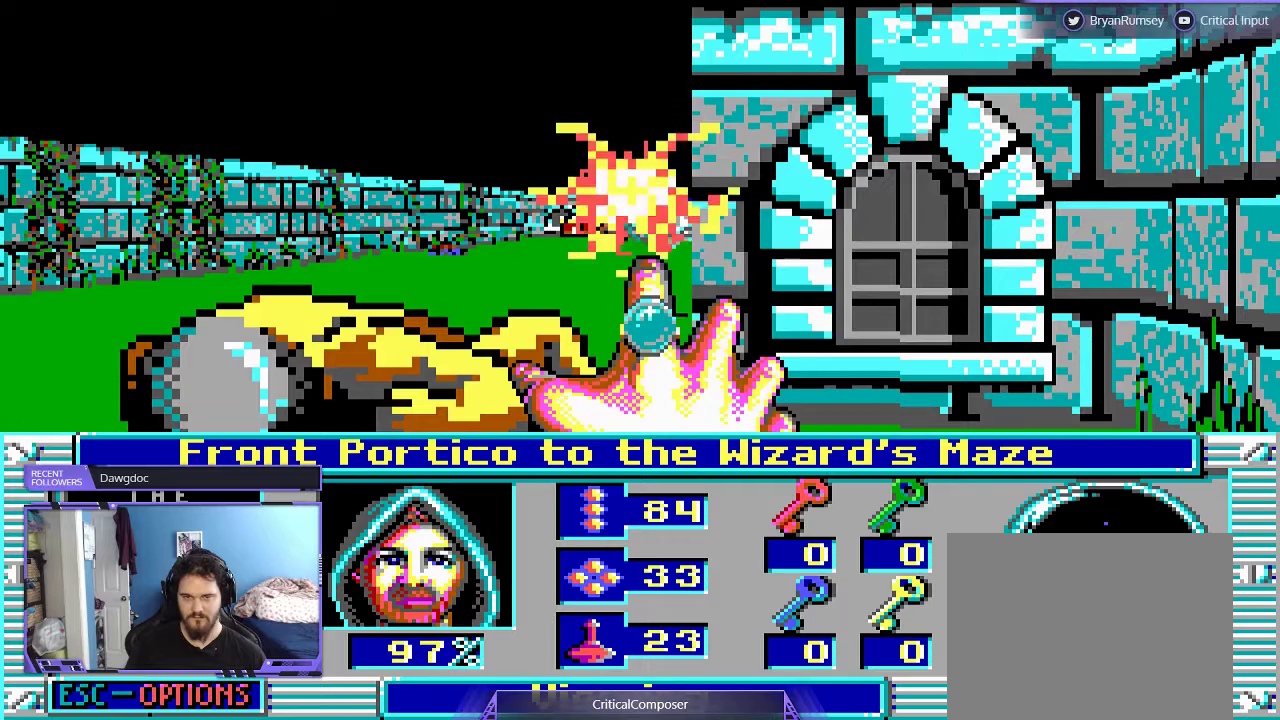
{"buttons": [], "events": []}
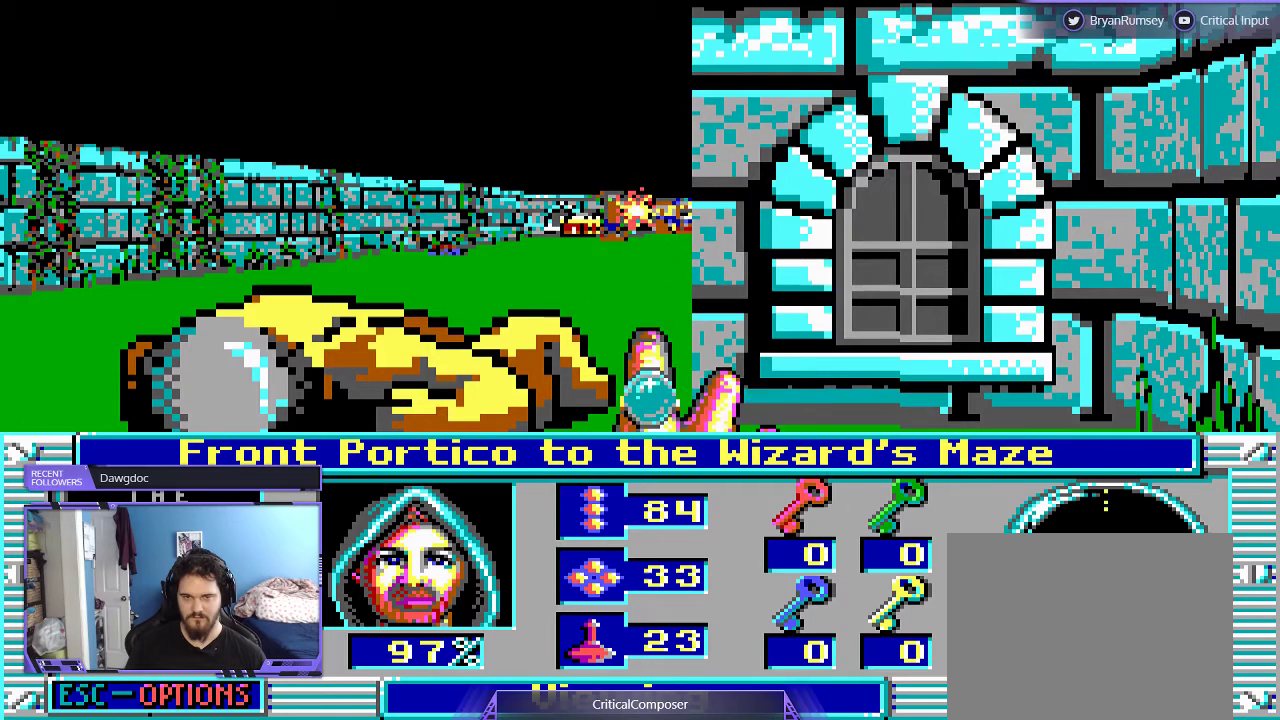
{"buttons": [], "events": []}